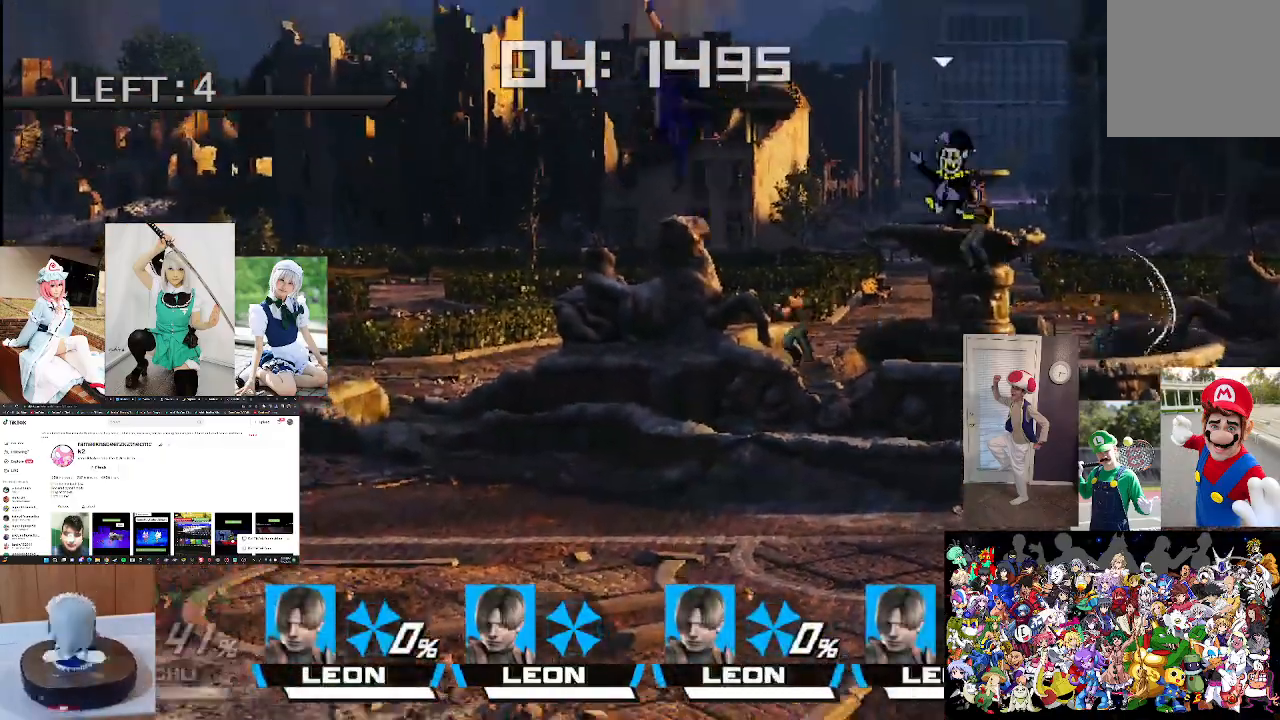
Gameplay with a controller (Xbox layout); each line is a JSON object with the inputs held at the frame after it. "events" lists button and stick changes between this image and that frame as [ms after this image, input, new state], when the widget could be followed in between. Not read: START.
{"buttons": ["B"], "left_stick": "right", "right_stick": "center", "events": []}
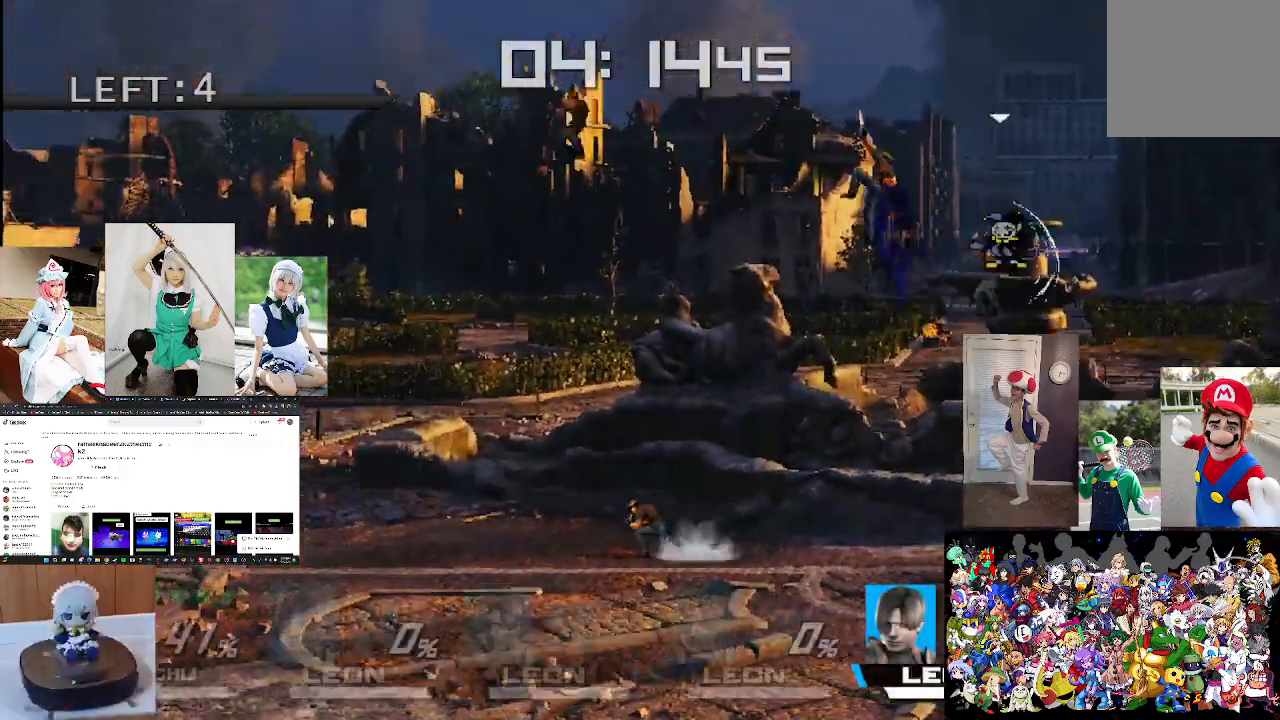
{"buttons": ["B"], "left_stick": "right", "right_stick": "center", "events": []}
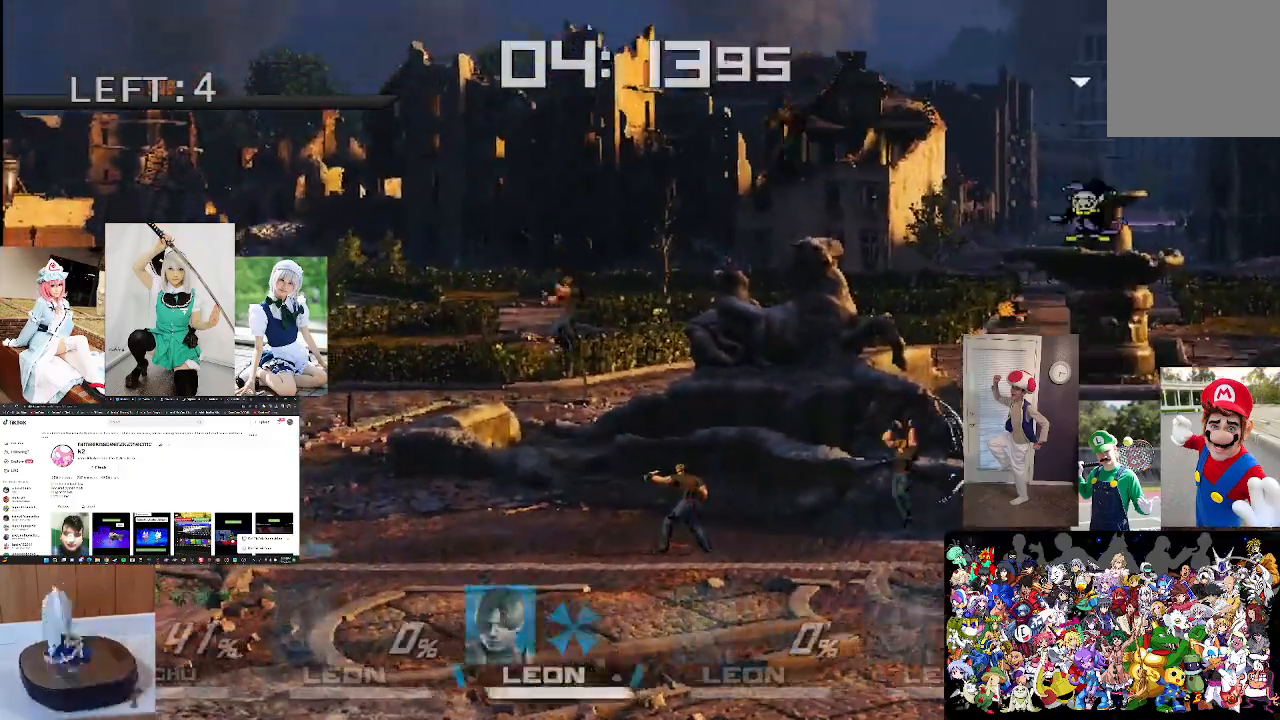
{"buttons": ["B"], "left_stick": "right", "right_stick": "center", "events": []}
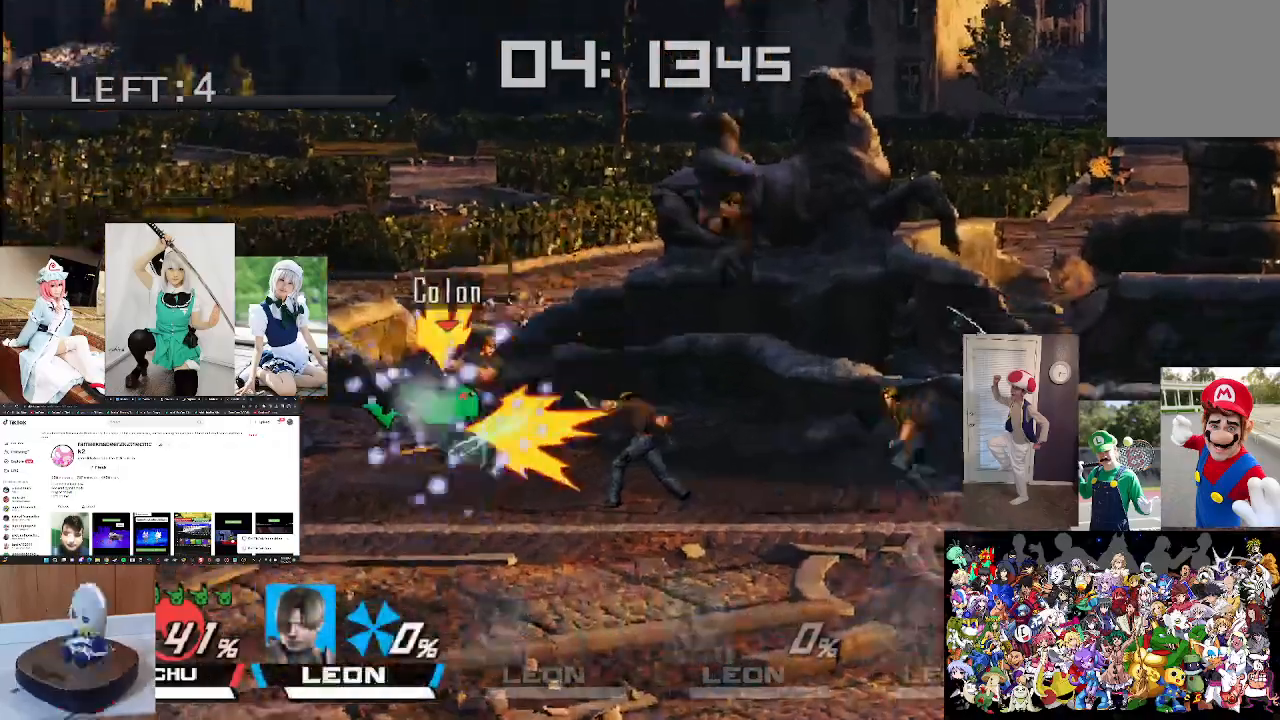
{"buttons": [], "left_stick": "center", "right_stick": "center", "events": [[100, "B", "up"], [300, "left_stick", "center"], [300, "right_stick", "right"], [433, "right_stick", "center"]]}
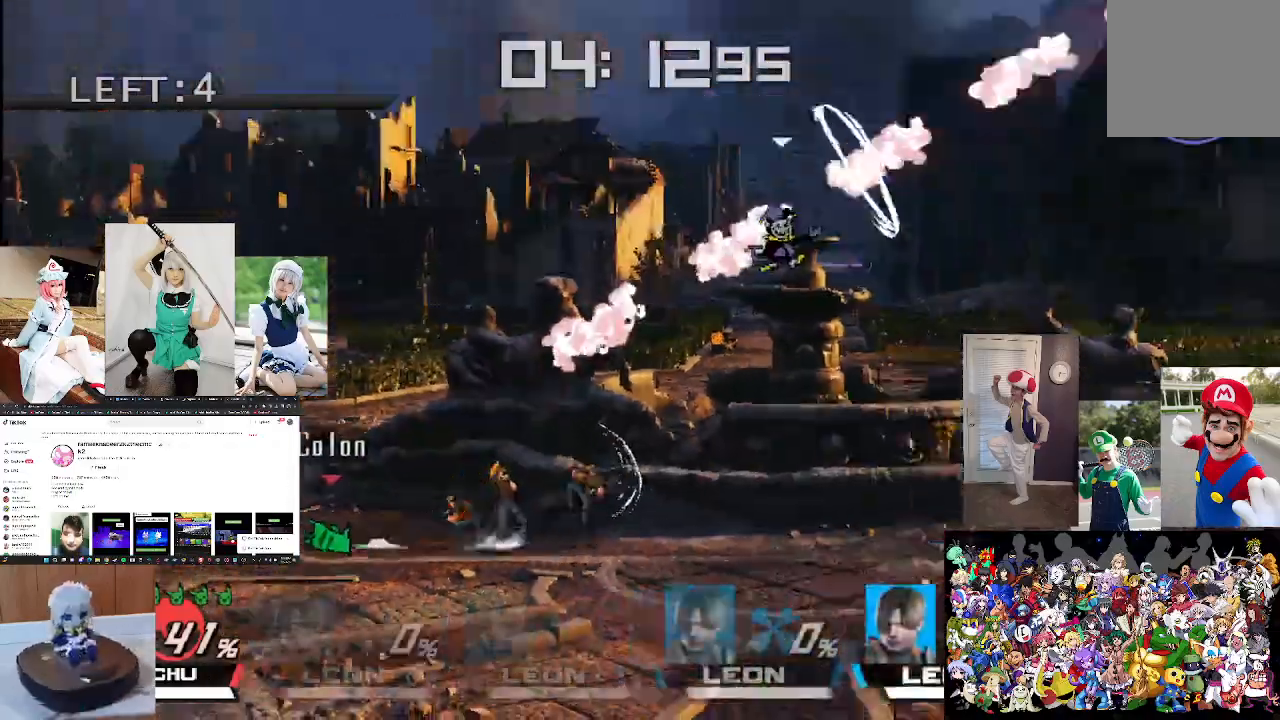
{"buttons": [], "left_stick": "right", "right_stick": "right", "events": [[67, "right_stick", "right"], [167, "right_stick", "center"], [267, "left_stick", "right"], [300, "right_stick", "right"], [400, "right_stick", "center"], [500, "right_stick", "right"]]}
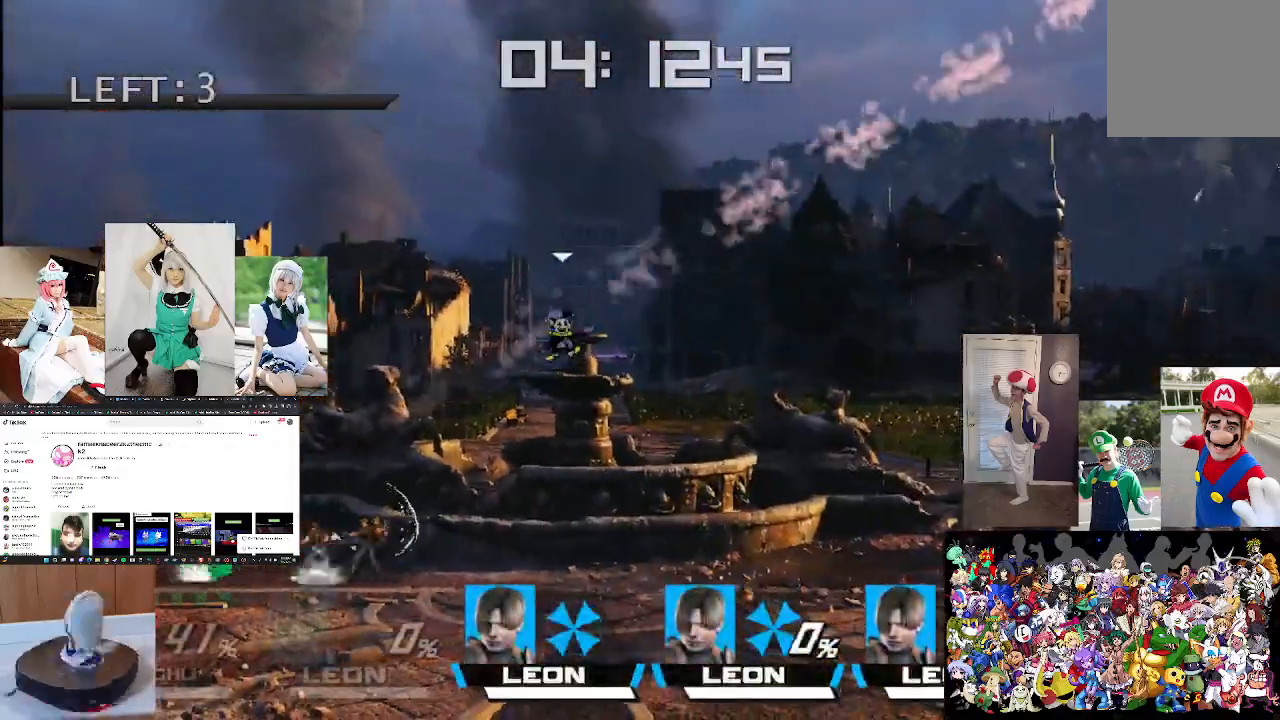
{"buttons": [], "left_stick": "center", "right_stick": "right", "events": [[33, "left_stick", "center"], [133, "right_stick", "center"], [200, "left_stick", "right"], [200, "right_stick", "right"], [333, "right_stick", "center"], [400, "left_stick", "center"], [467, "right_stick", "right"]]}
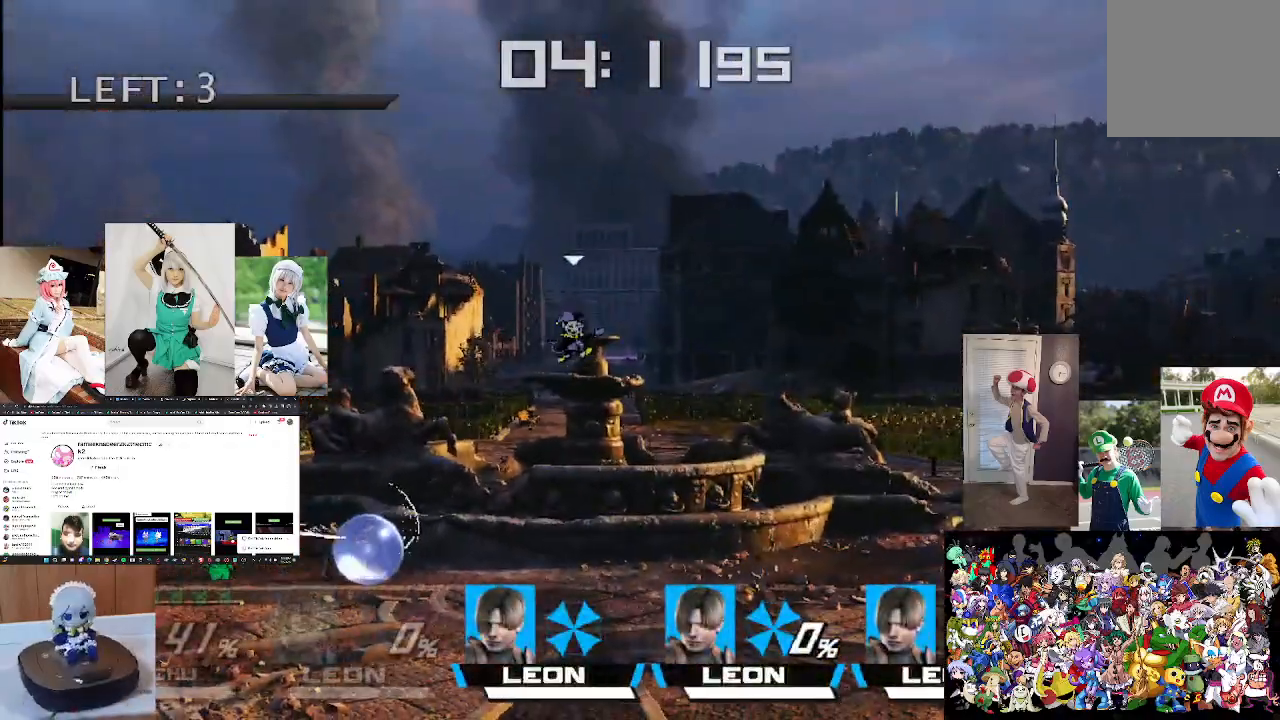
{"buttons": [], "left_stick": "center", "right_stick": "center", "events": [[67, "left_stick", "right"], [100, "right_stick", "center"], [467, "left_stick", "center"]]}
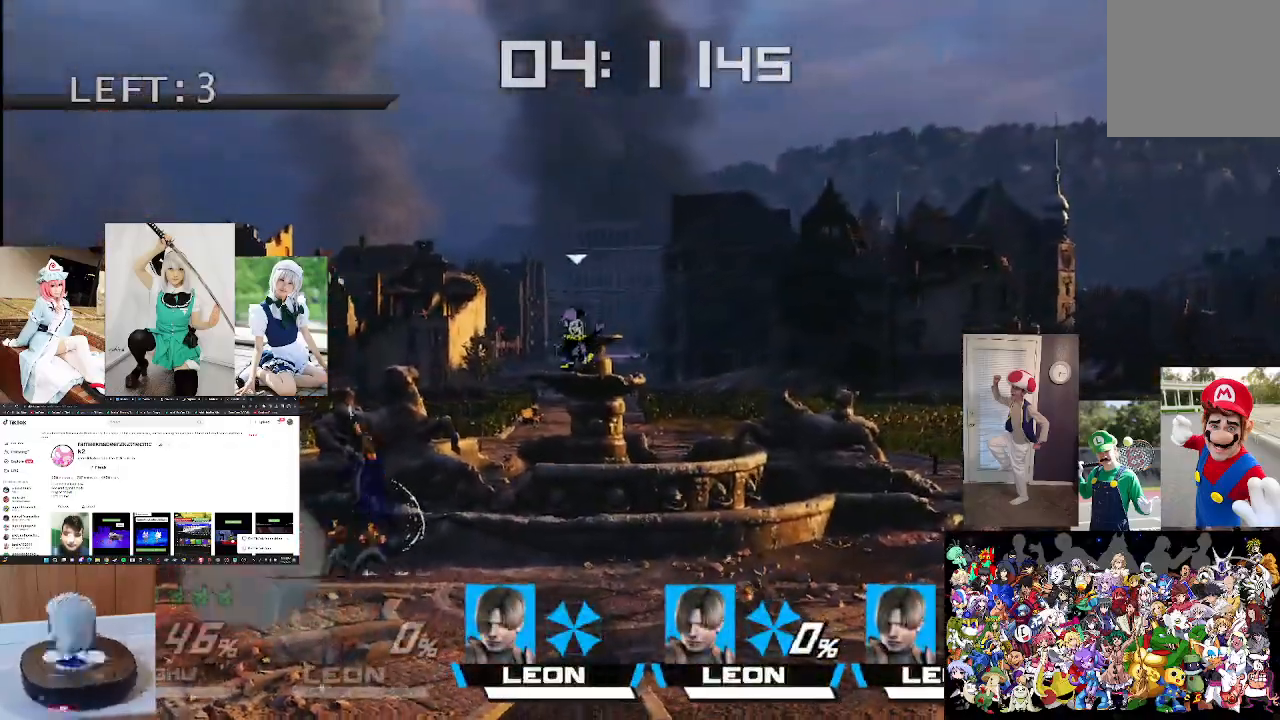
{"buttons": ["X"], "left_stick": "right", "right_stick": "center", "events": [[67, "left_stick", "right"], [100, "X", "down"], [167, "X", "up"], [300, "X", "down"], [367, "X", "up"], [467, "X", "down"]]}
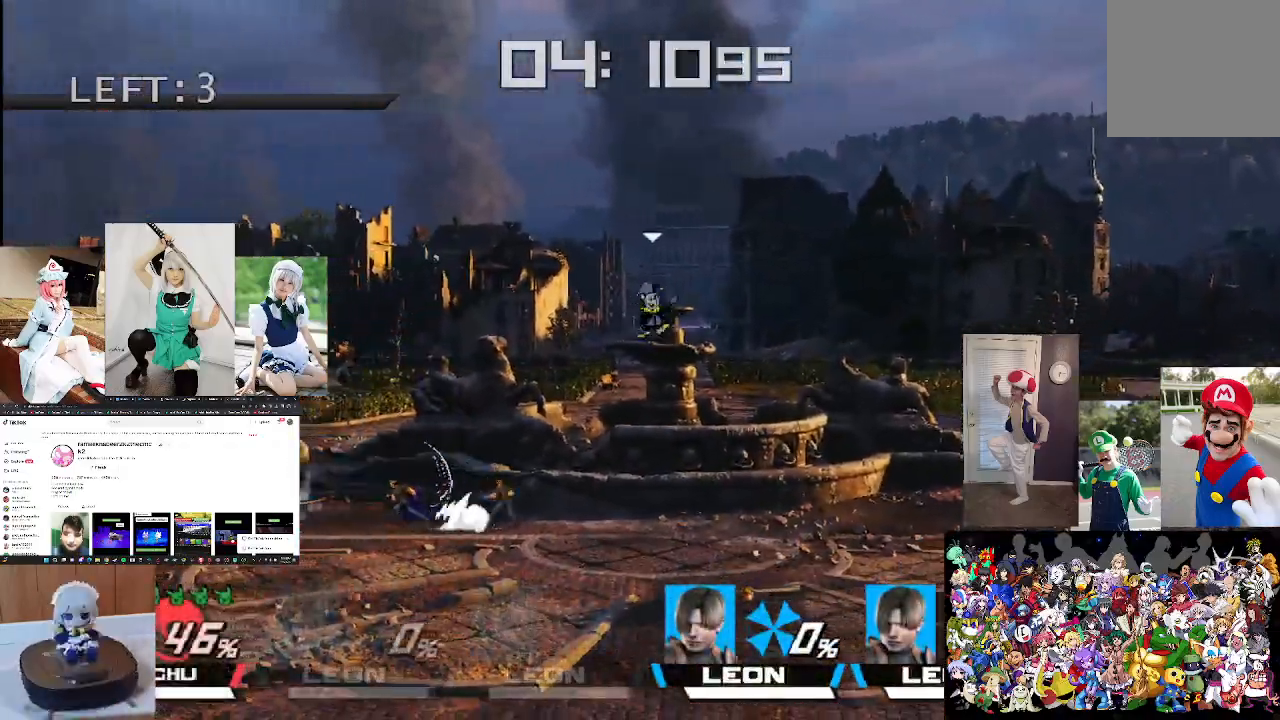
{"buttons": ["B", "X"], "left_stick": "up-right", "right_stick": "center"}
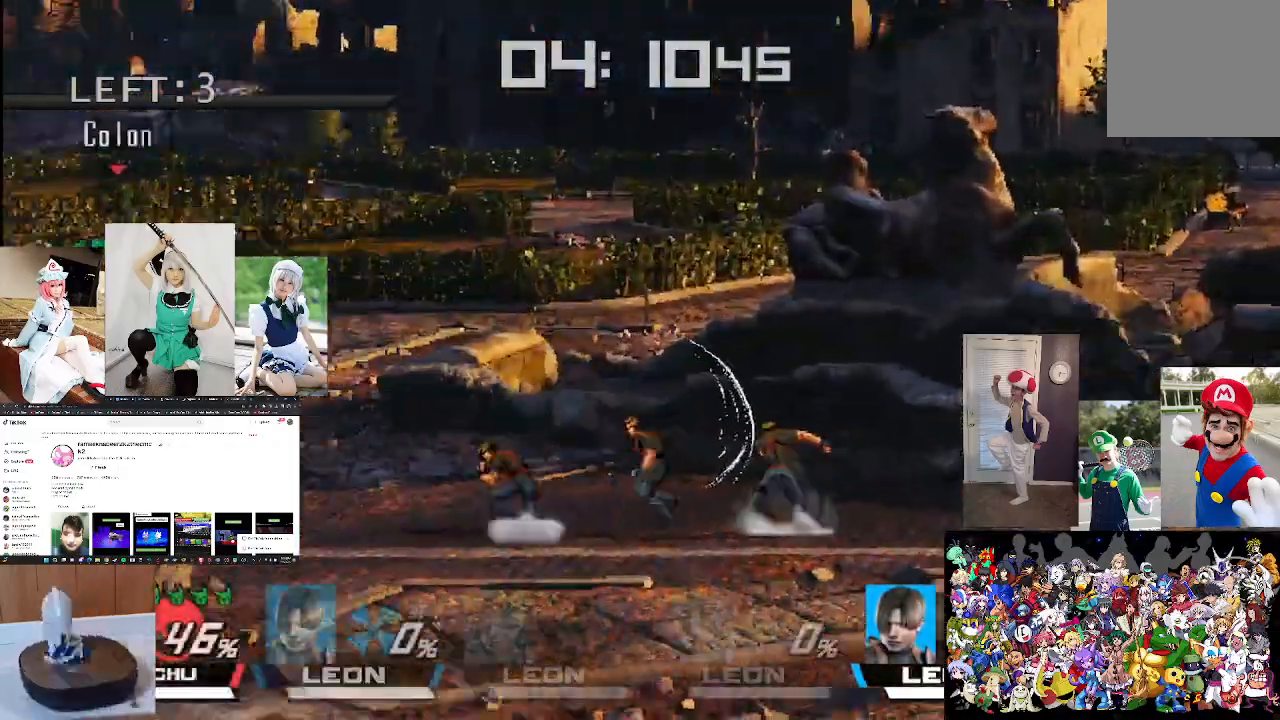
{"buttons": ["B"], "left_stick": "right", "right_stick": "center", "events": [[300, "B", "up"], [300, "X", "up"], [333, "left_stick", "right"], [400, "B", "down"]]}
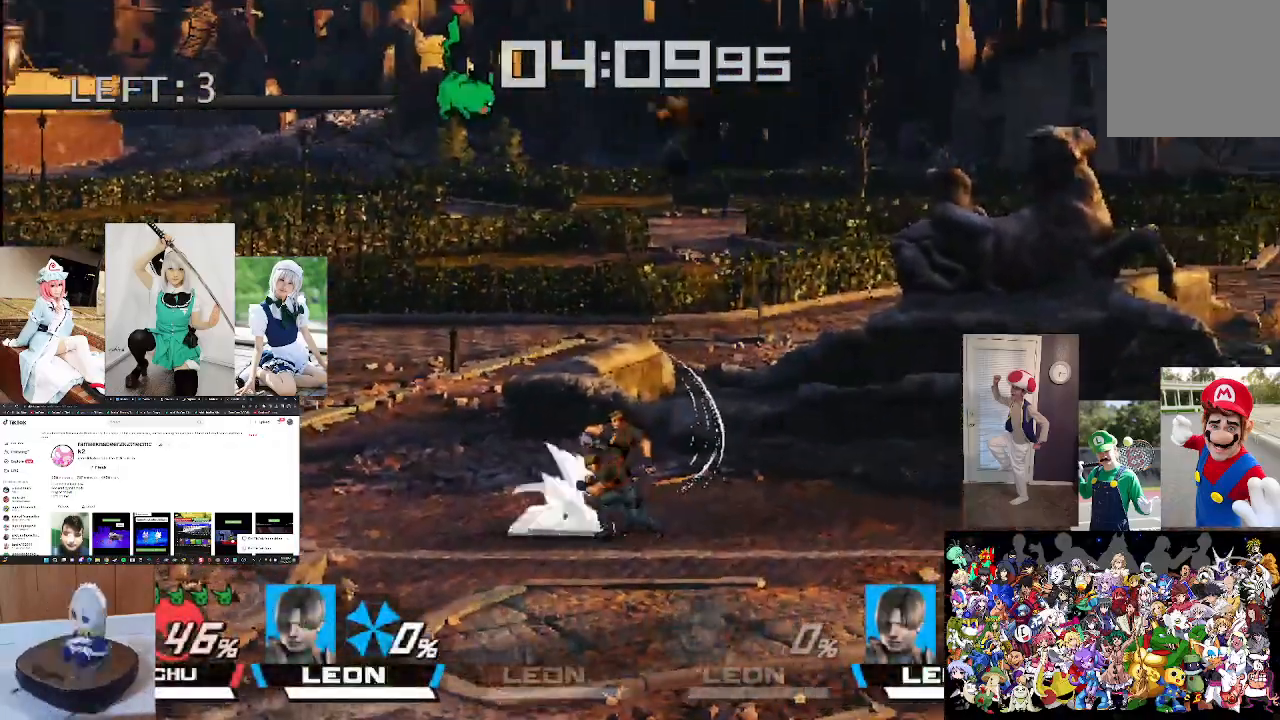
{"buttons": [], "left_stick": "right", "right_stick": "center", "events": [[33, "B", "up"], [100, "B", "down"], [167, "left_stick", "up-right"], [267, "B", "up"], [333, "left_stick", "right"]]}
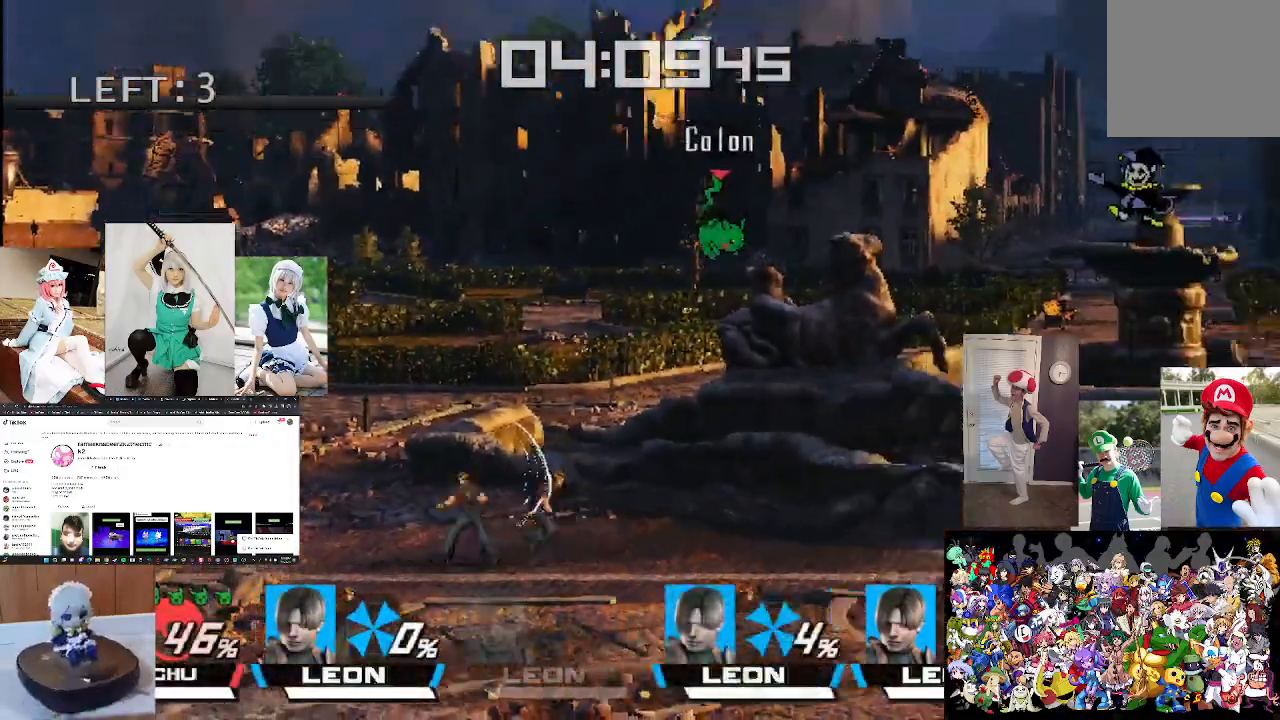
{"buttons": [], "left_stick": "right", "right_stick": "center"}
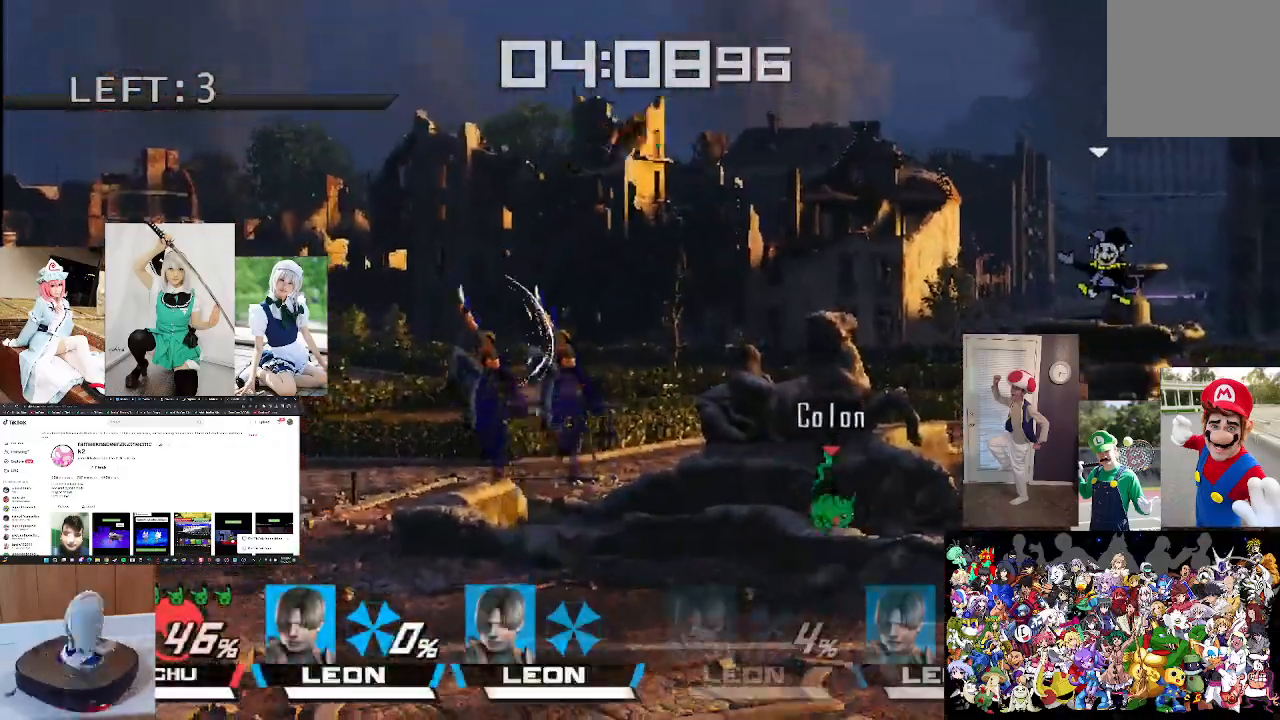
{"buttons": ["X"], "left_stick": "right", "right_stick": "center", "events": [[267, "left_stick", "center"], [433, "left_stick", "right"], [500, "X", "down"]]}
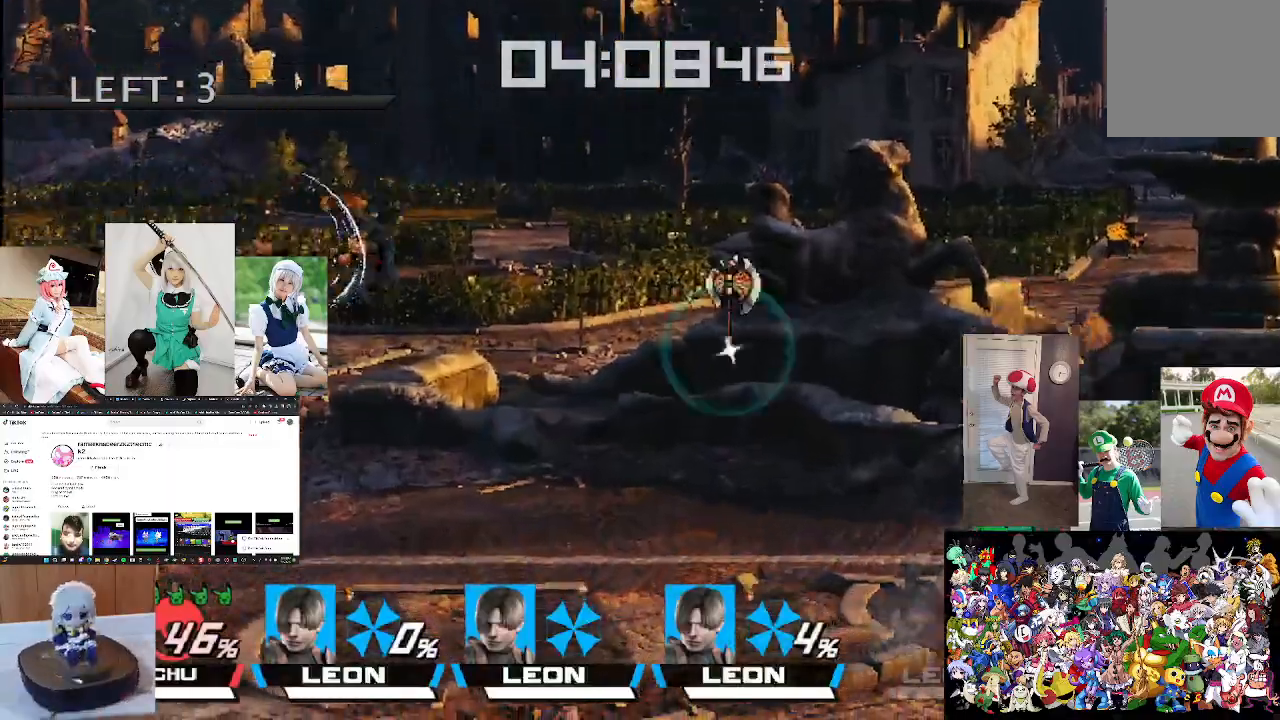
{"buttons": ["X"], "left_stick": "center", "right_stick": "center", "events": [[100, "X", "up"], [233, "X", "down"], [367, "X", "up"], [467, "X", "down"], [500, "left_stick", "center"]]}
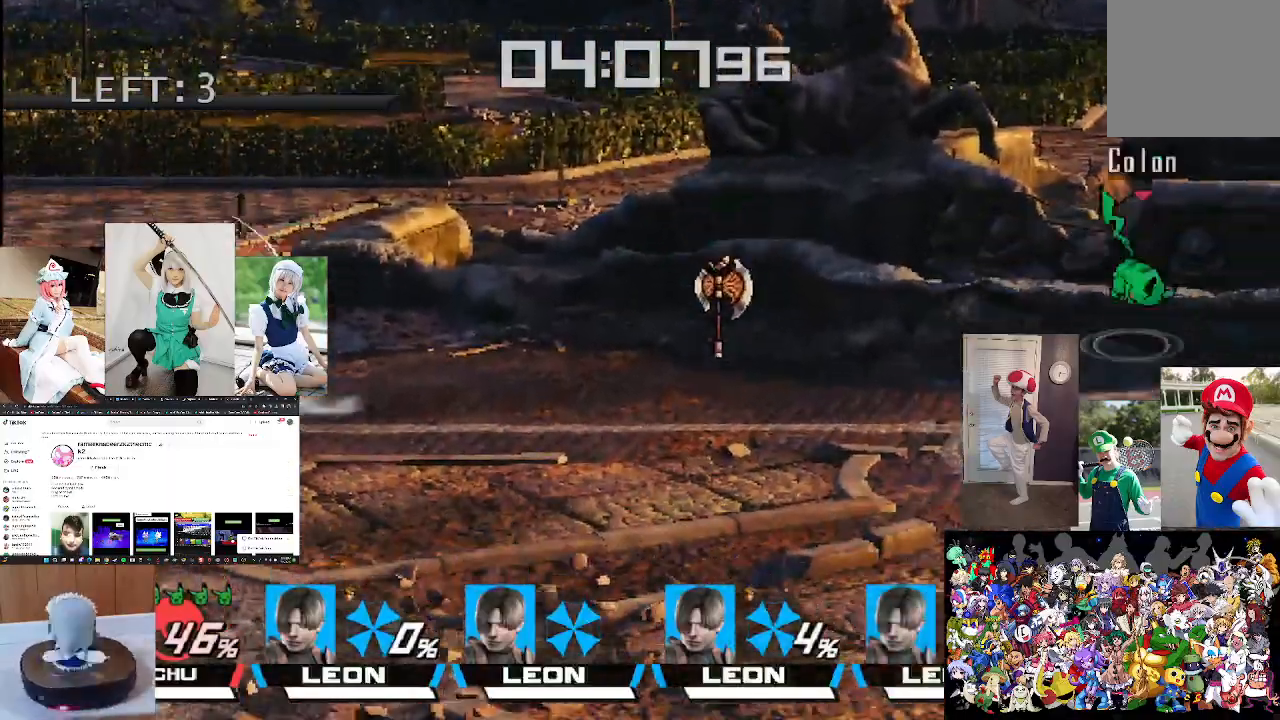
{"buttons": ["A"], "left_stick": "up", "right_stick": "center"}
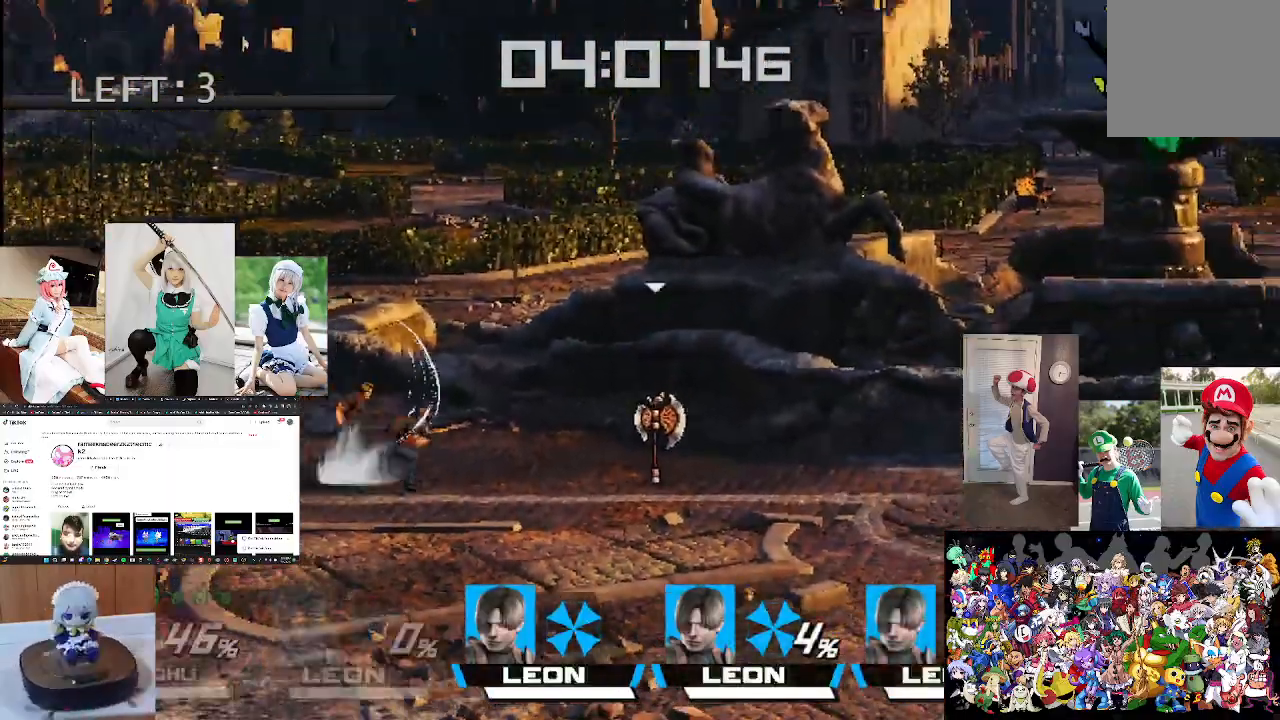
{"buttons": [], "left_stick": "down", "right_stick": "center", "events": [[67, "left_stick", "up-left"], [100, "A", "up"], [200, "left_stick", "center"], [400, "left_stick", "down"]]}
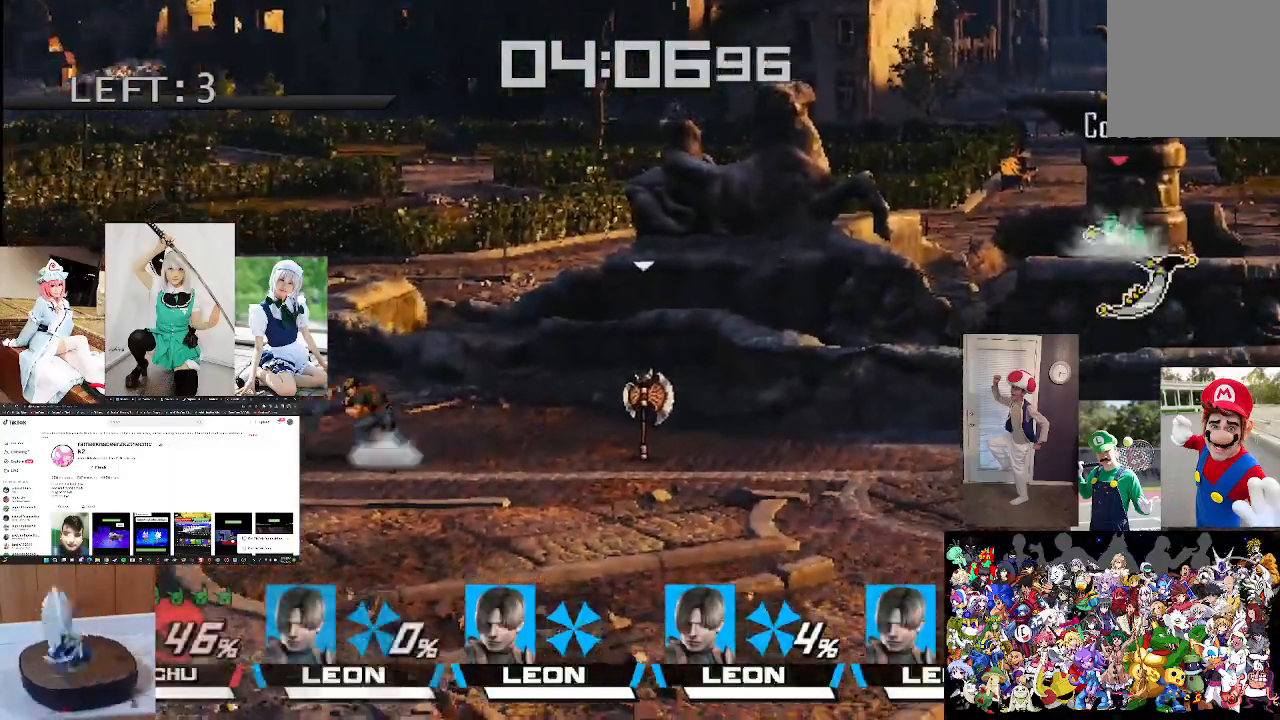
{"buttons": [], "left_stick": "down-left", "right_stick": "center", "events": [[133, "left_stick", "center"], [233, "left_stick", "down"], [433, "left_stick", "down-left"]]}
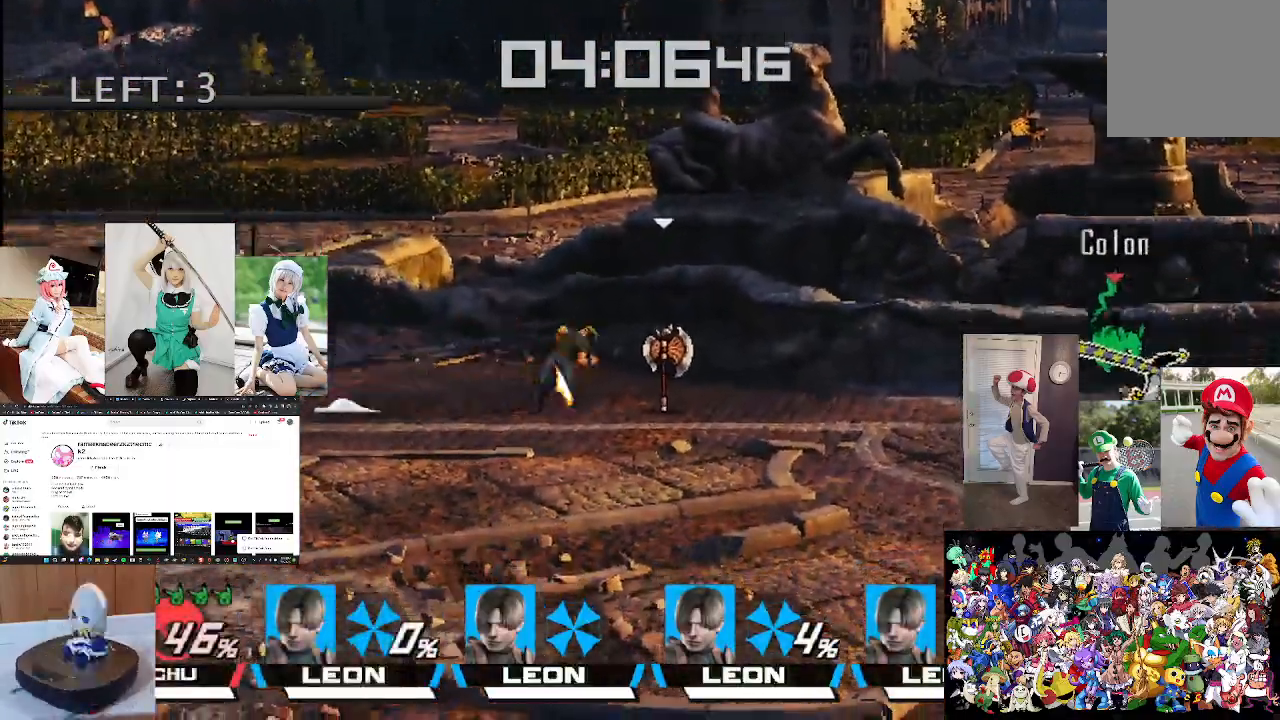
{"buttons": [], "left_stick": "left", "right_stick": "center"}
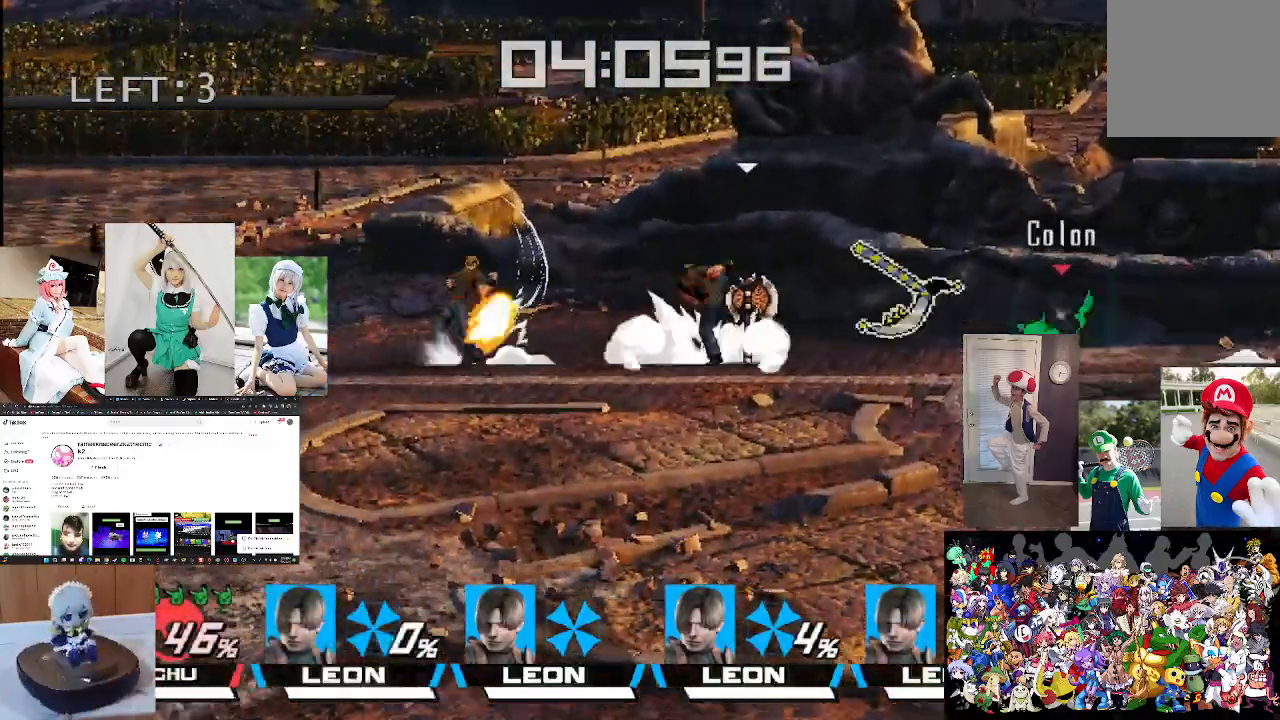
{"buttons": [], "left_stick": "center", "right_stick": "center", "events": [[200, "right_stick", "left"], [300, "left_stick", "center"], [367, "right_stick", "center"]]}
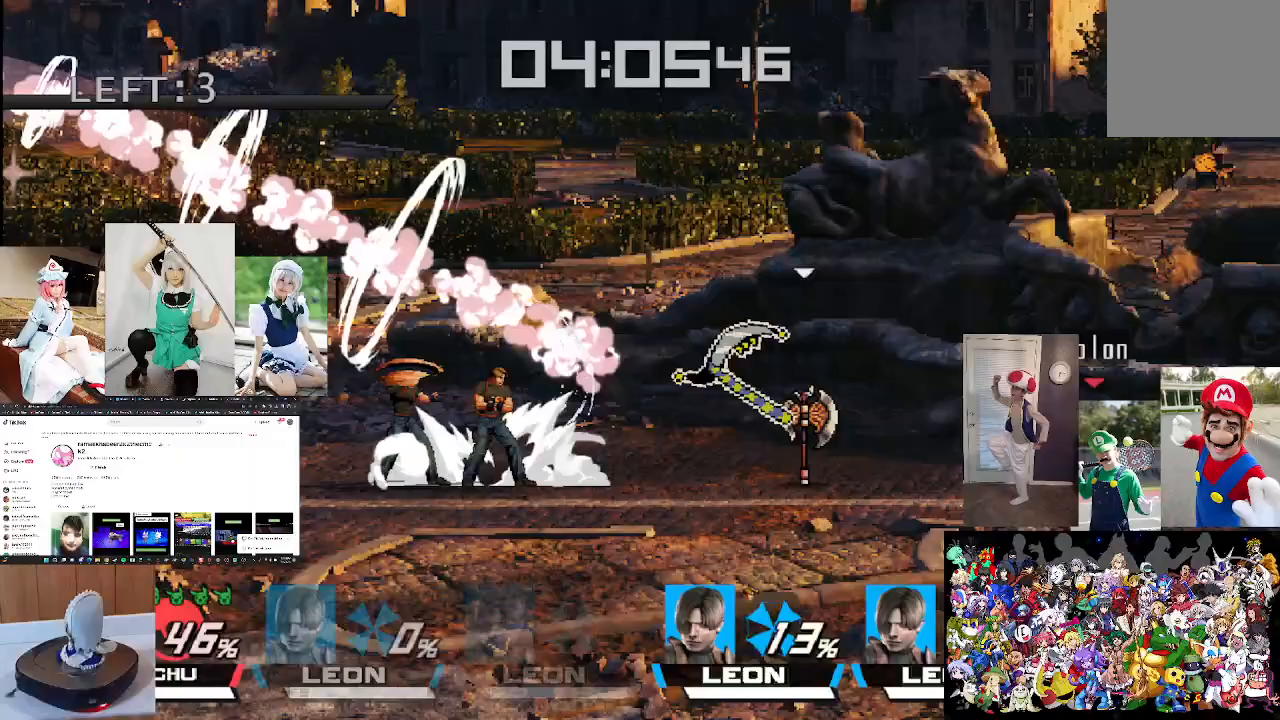
{"buttons": [], "left_stick": "left", "right_stick": "center", "events": [[267, "left_stick", "left"]]}
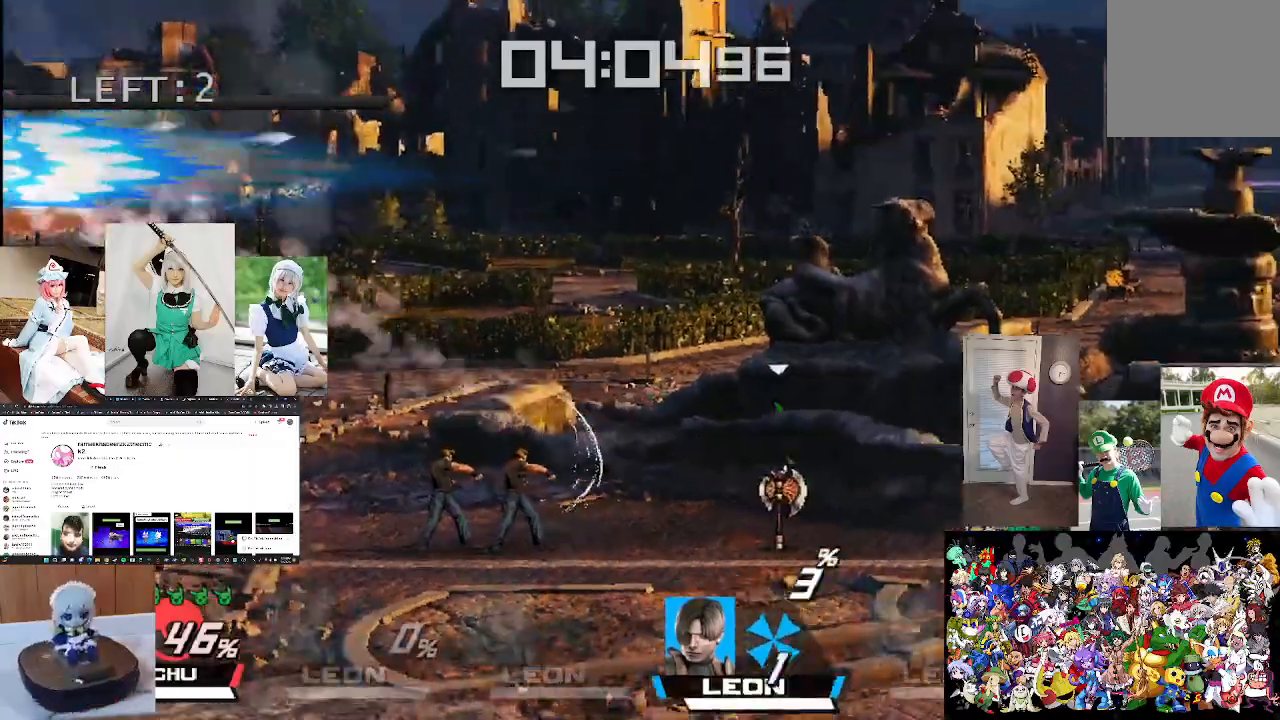
{"buttons": [], "left_stick": "left", "right_stick": "center", "events": [[67, "left_stick", "center"], [200, "left_stick", "left"], [367, "right_stick", "left"], [467, "right_stick", "center"]]}
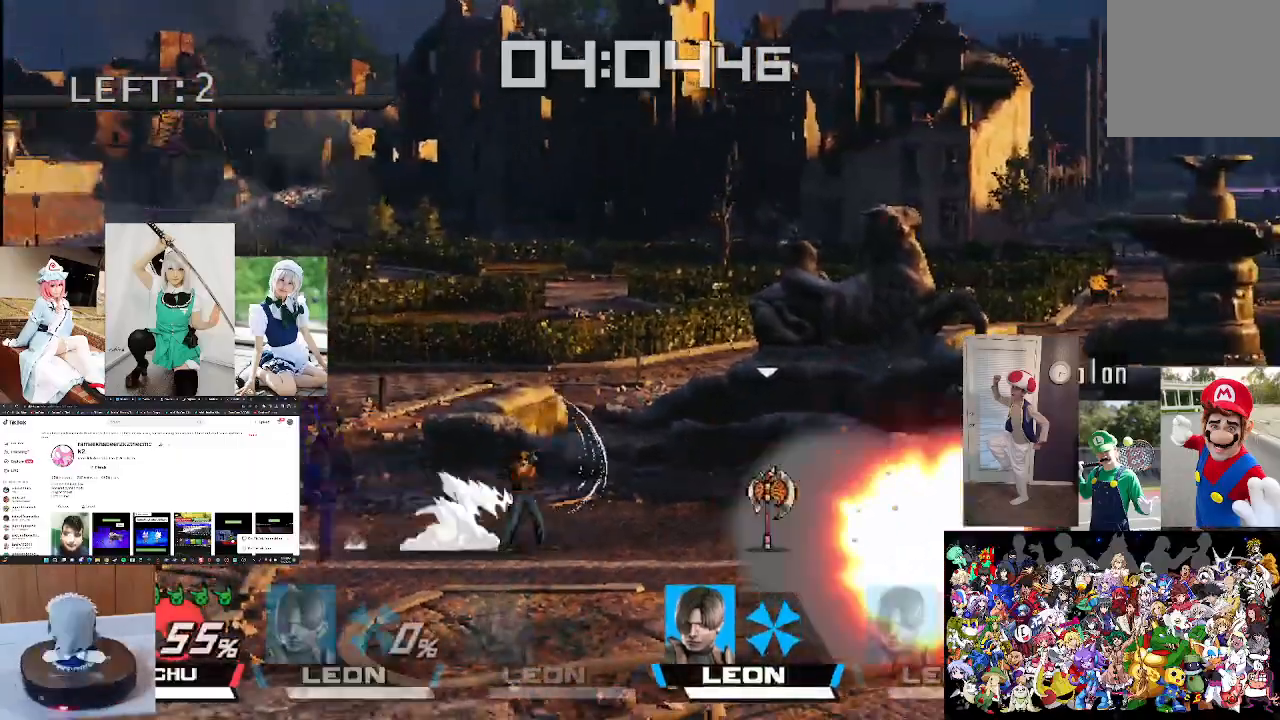
{"buttons": ["X"], "left_stick": "left", "right_stick": "center"}
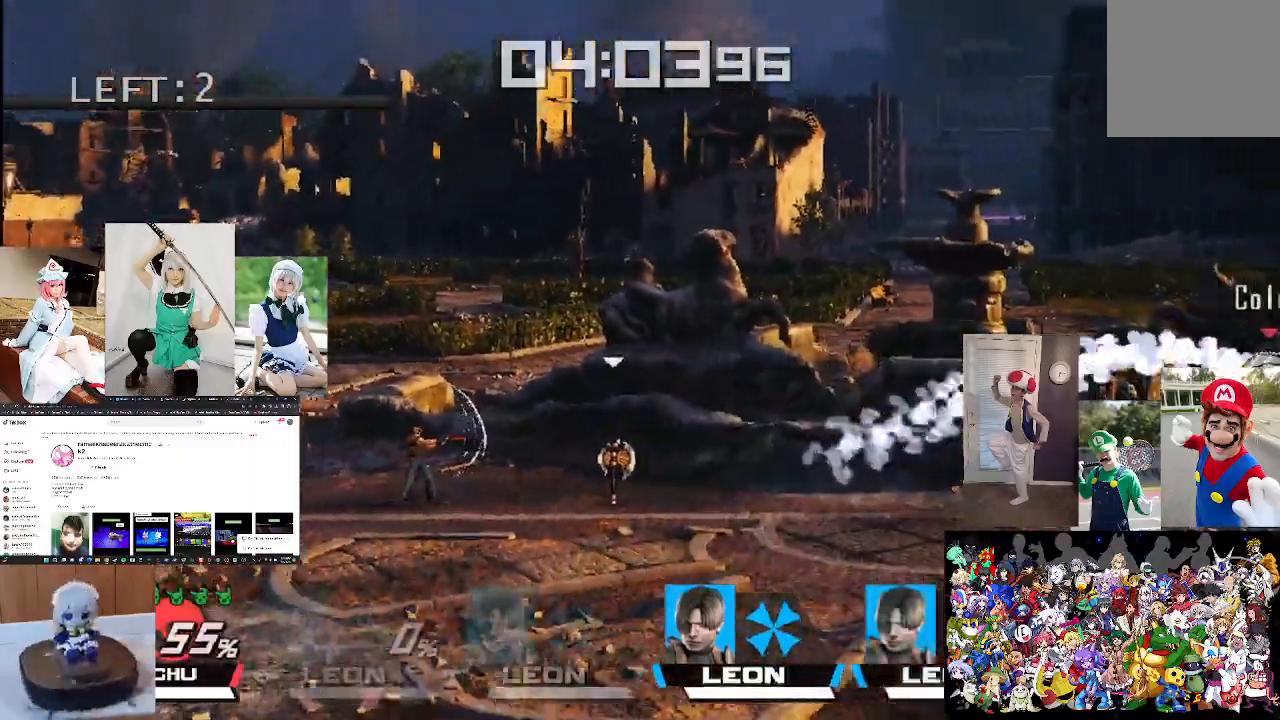
{"buttons": [], "left_stick": "left", "right_stick": "center", "events": [[100, "X", "up"], [167, "X", "down"], [267, "L1", "down"], [367, "X", "up"], [467, "L1", "up"]]}
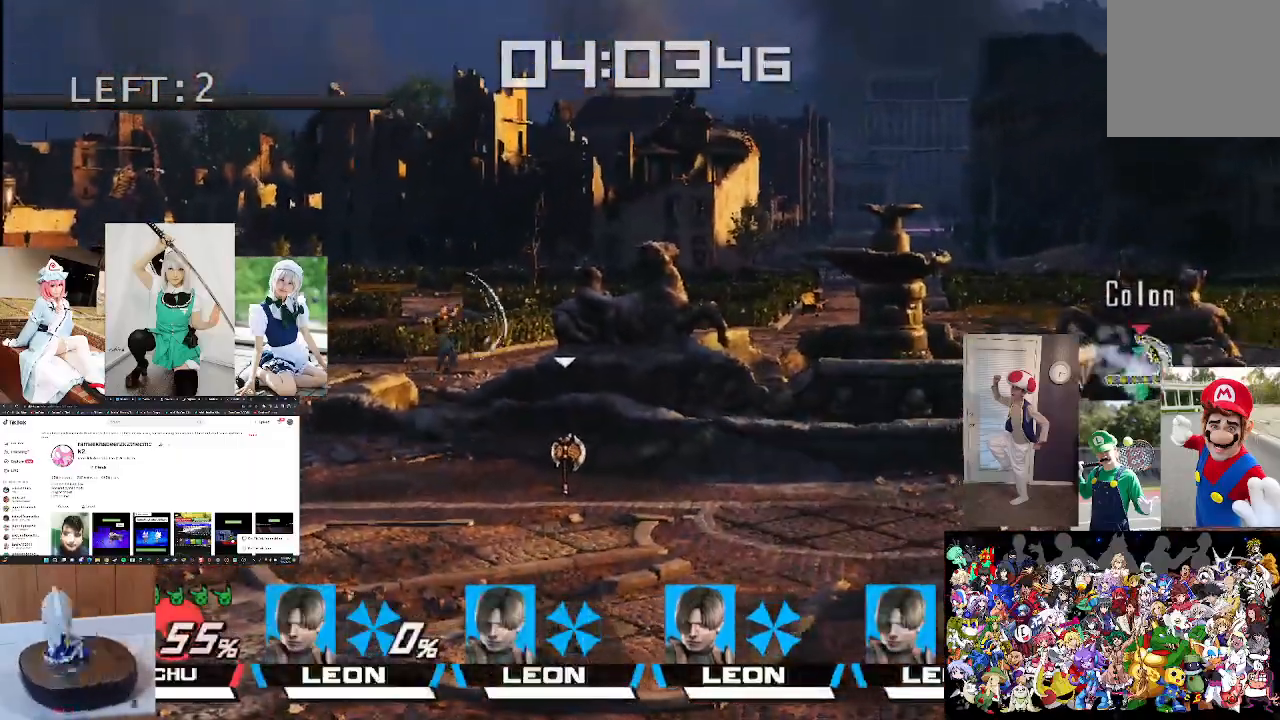
{"buttons": [], "left_stick": "left", "right_stick": "center", "events": [[33, "left_stick", "center"], [100, "left_stick", "down"], [300, "left_stick", "center"], [433, "left_stick", "left"]]}
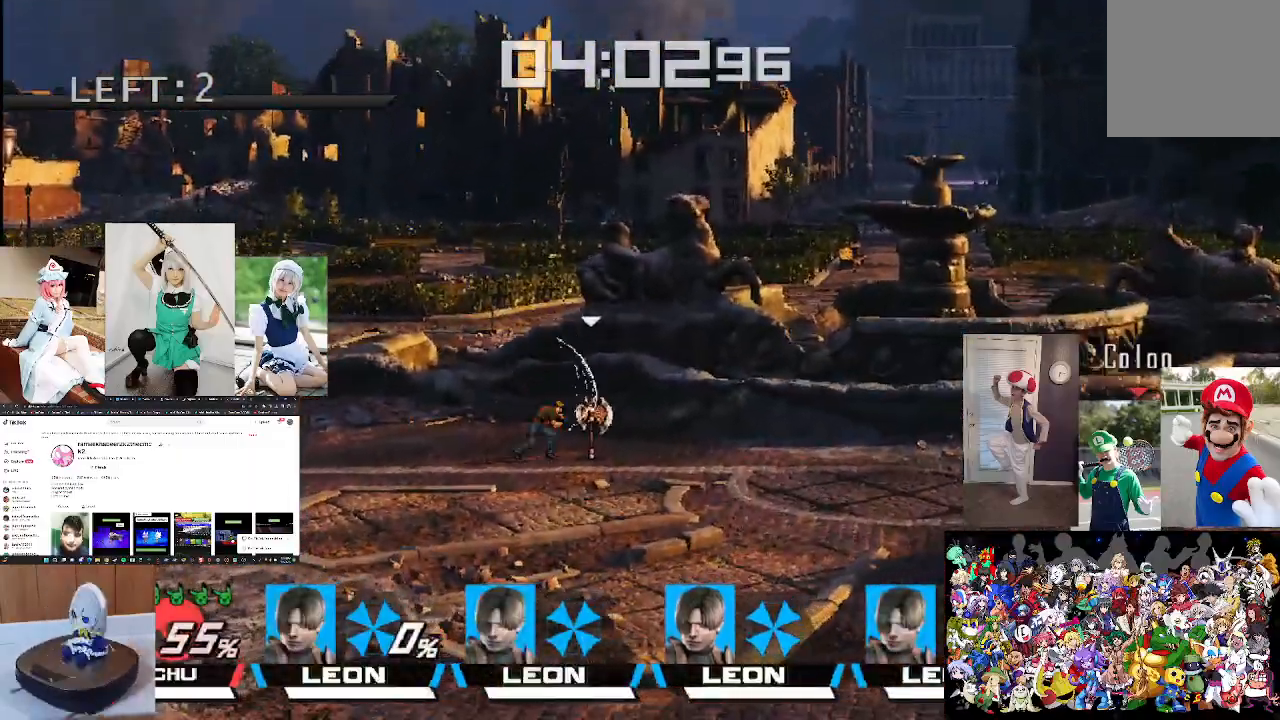
{"buttons": [], "left_stick": "left", "right_stick": "center", "events": []}
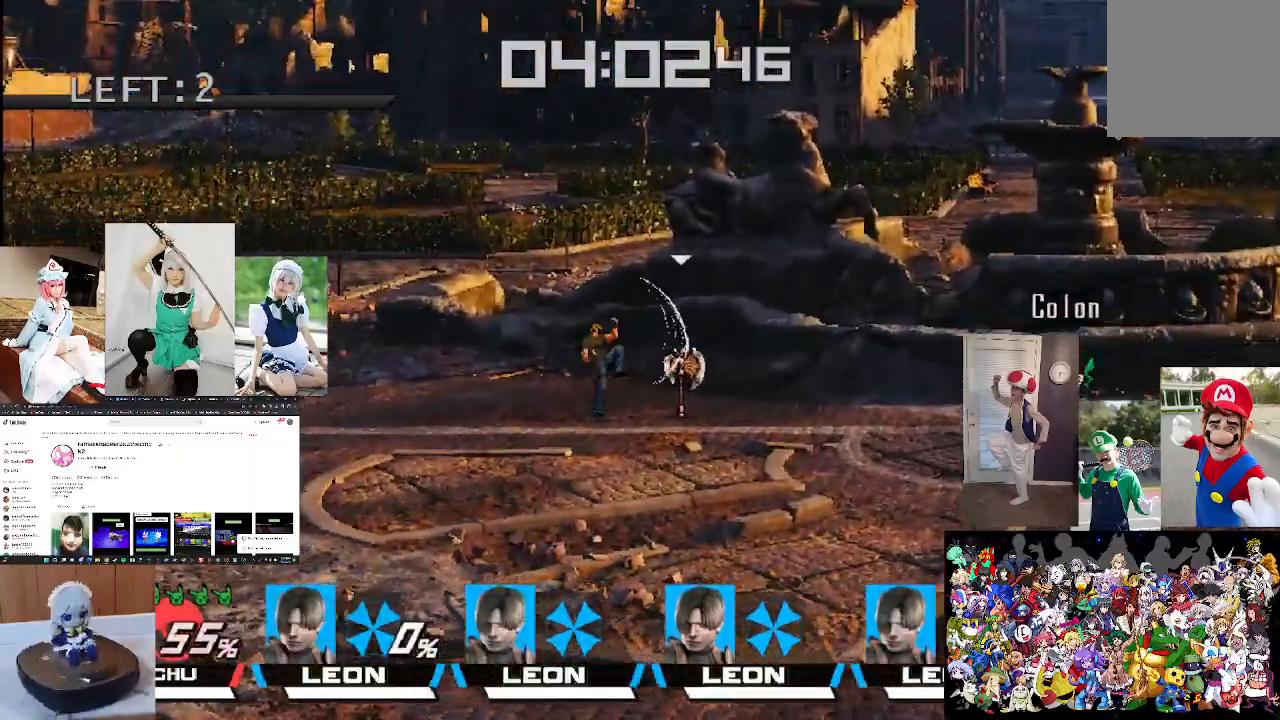
{"buttons": [], "left_stick": "center", "right_stick": "center", "events": [[200, "right_stick", "left"], [333, "right_stick", "center"], [433, "left_stick", "center"]]}
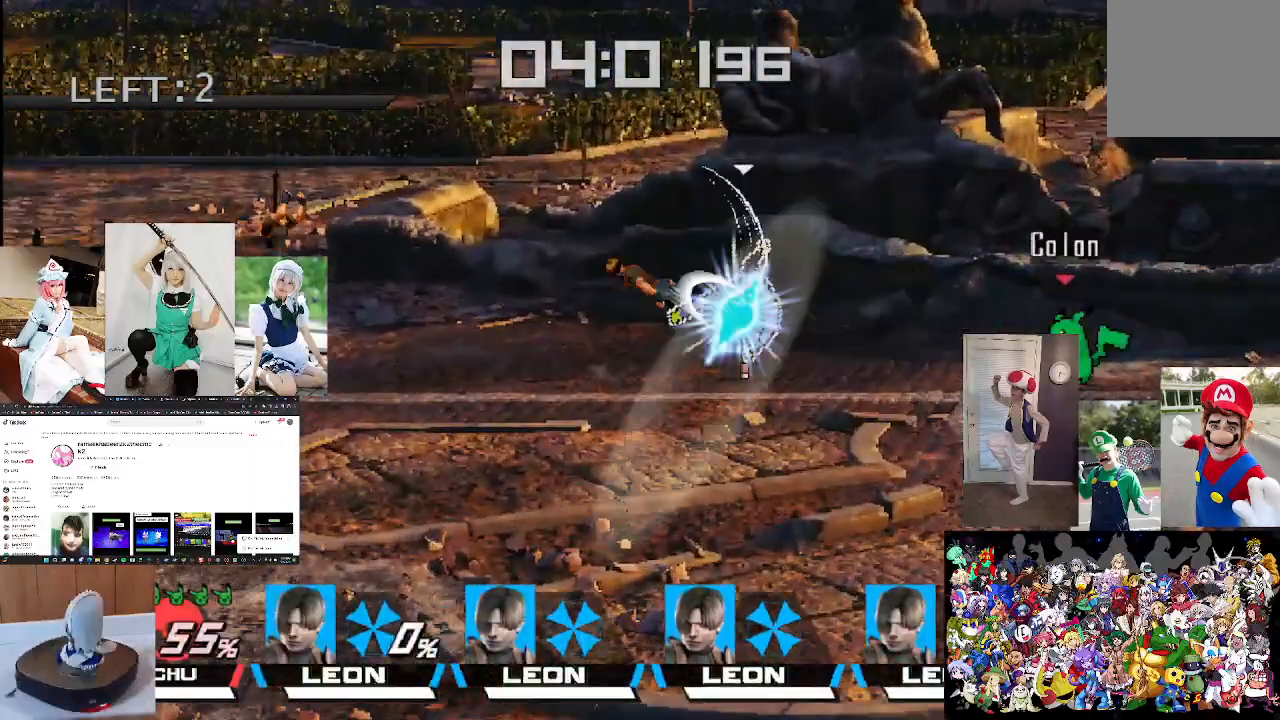
{"buttons": [], "left_stick": "left", "right_stick": "center", "events": [[400, "left_stick", "left"]]}
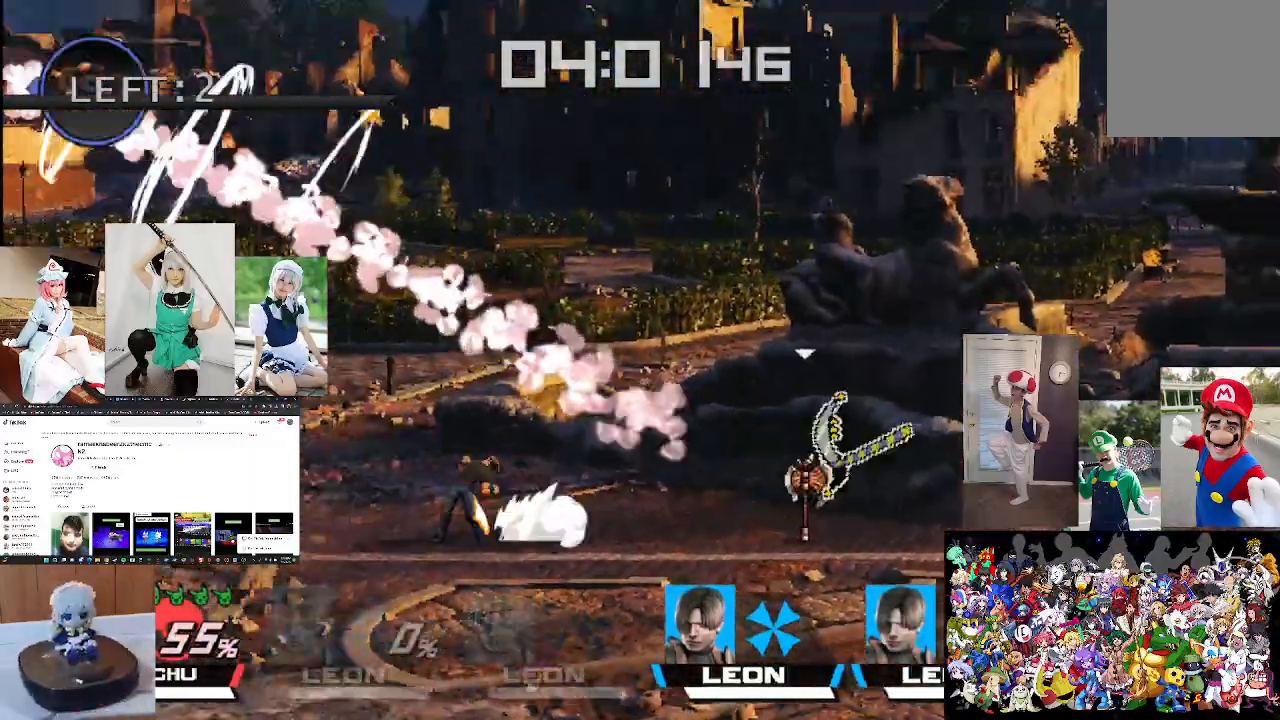
{"buttons": [], "left_stick": "left", "right_stick": "center", "events": [[33, "left_stick", "center"], [200, "left_stick", "left"]]}
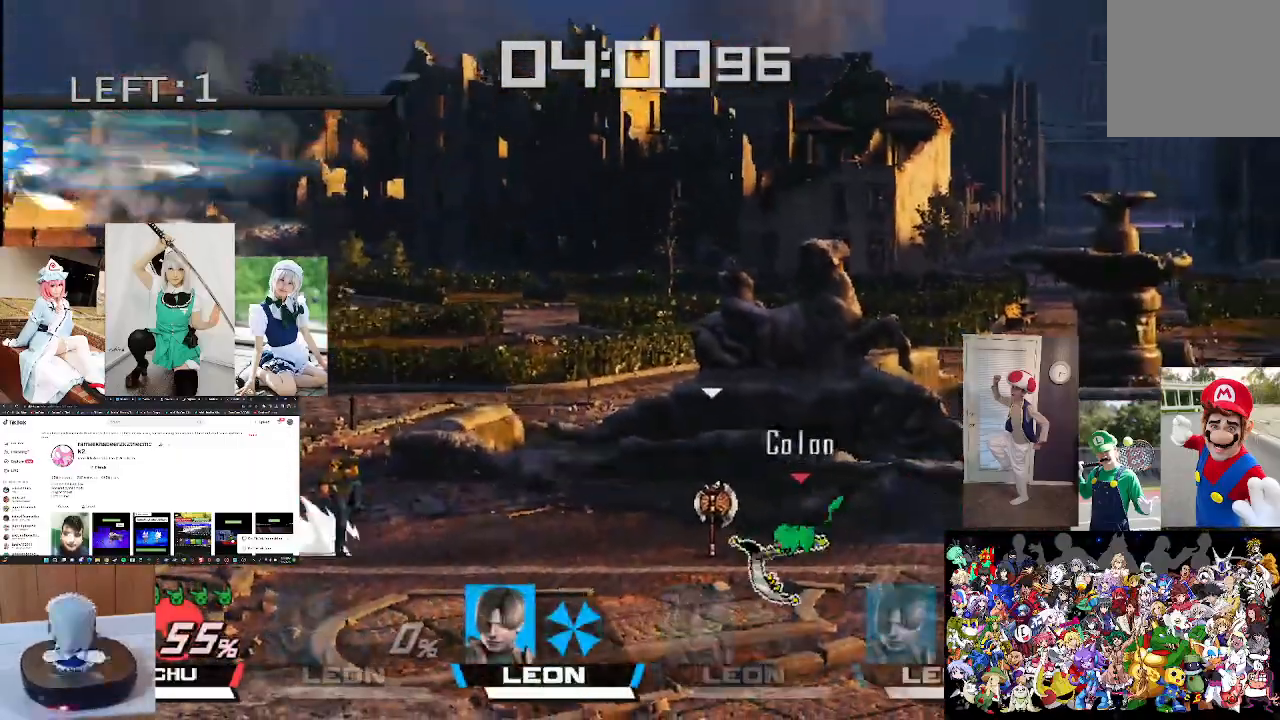
{"buttons": [], "left_stick": "center", "right_stick": "center", "events": [[133, "right_stick", "left"], [200, "right_stick", "center"], [267, "left_stick", "center"]]}
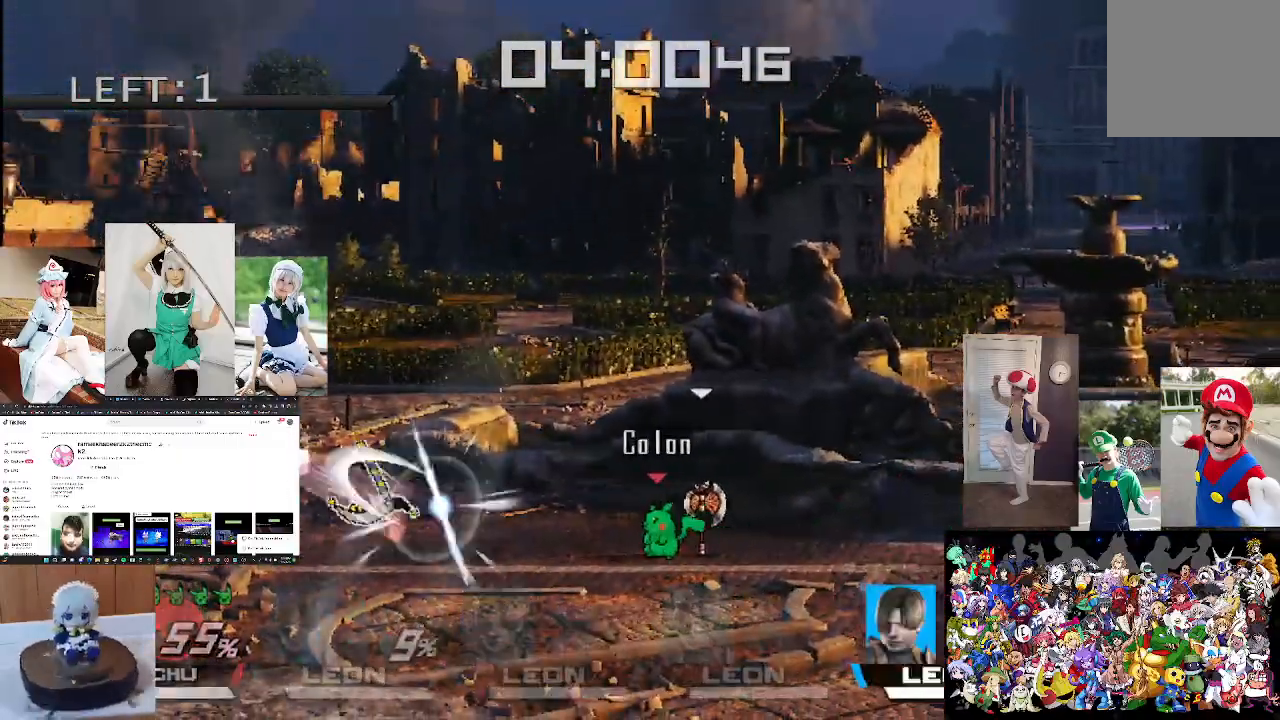
{"buttons": [], "left_stick": "center", "right_stick": "center", "events": []}